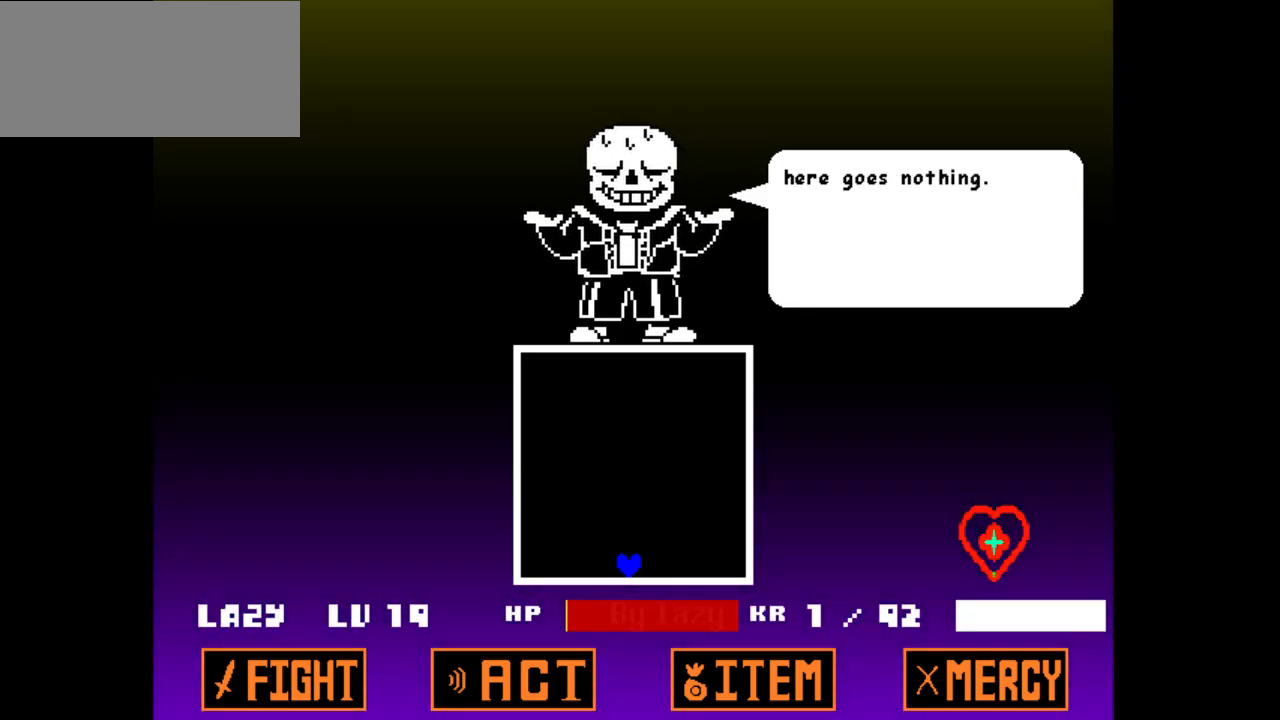
Gameplay with keyboard; each line is a JSON object with the keys held at the frame after it. "events" lists presses ("down") and releases ("up") of "c", "down", "left", "right", "up", "v", "x" and "z" between this image and that frame as [ms after this image, input, new state], when the widget could be followed in between. No other keys are recorded. Mouse input is not recorded.
{"keys": ["z"], "events": [[400, "z", "down"]]}
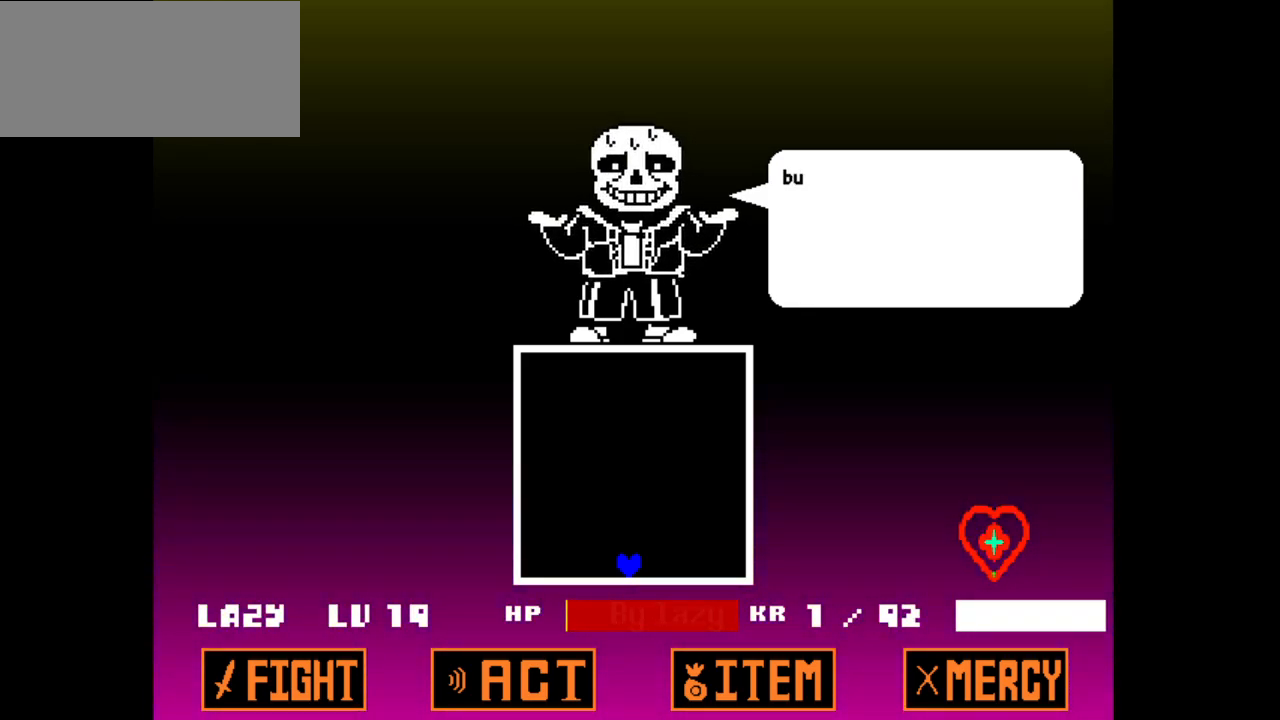
{"keys": [], "events": [[50, "z", "up"]]}
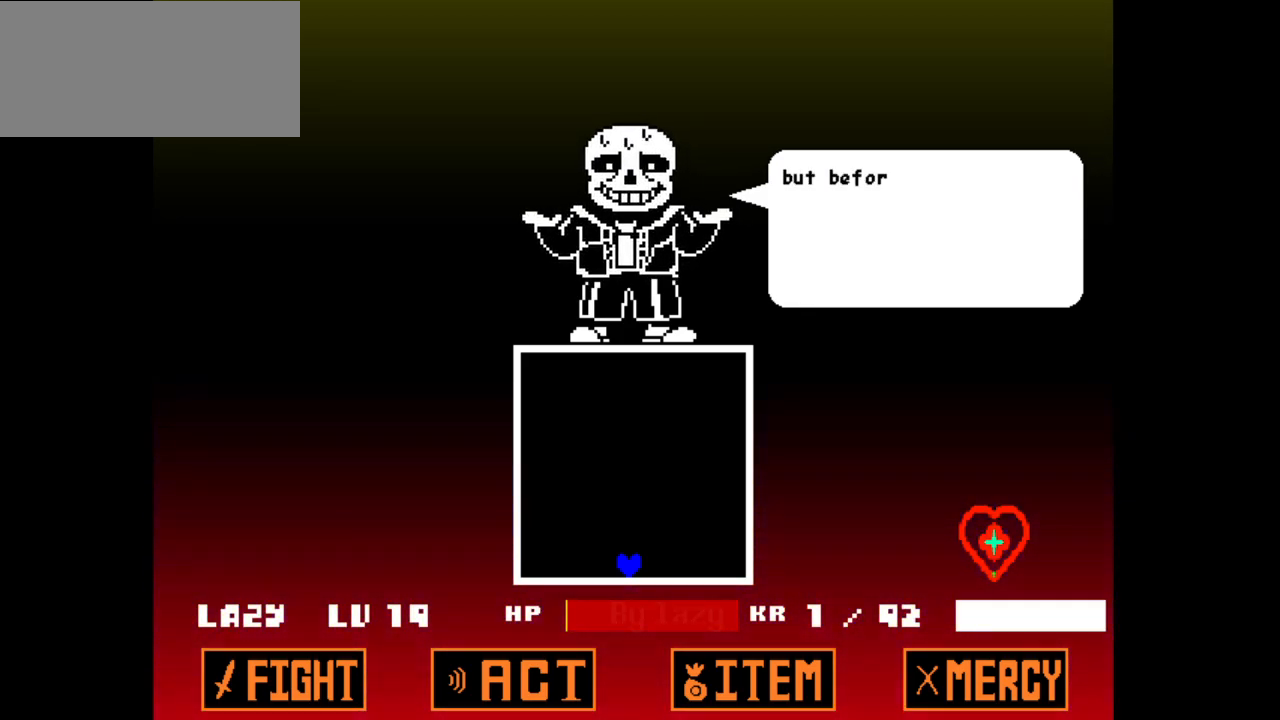
{"keys": [], "events": []}
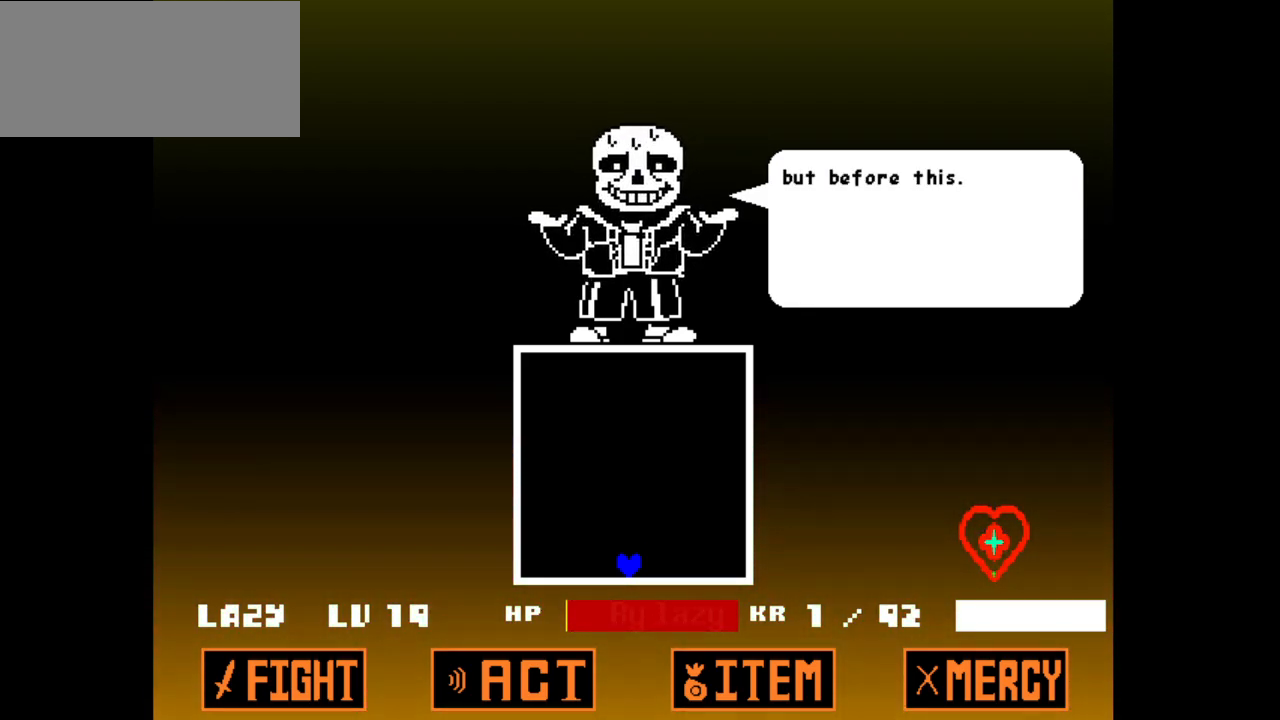
{"keys": [], "events": []}
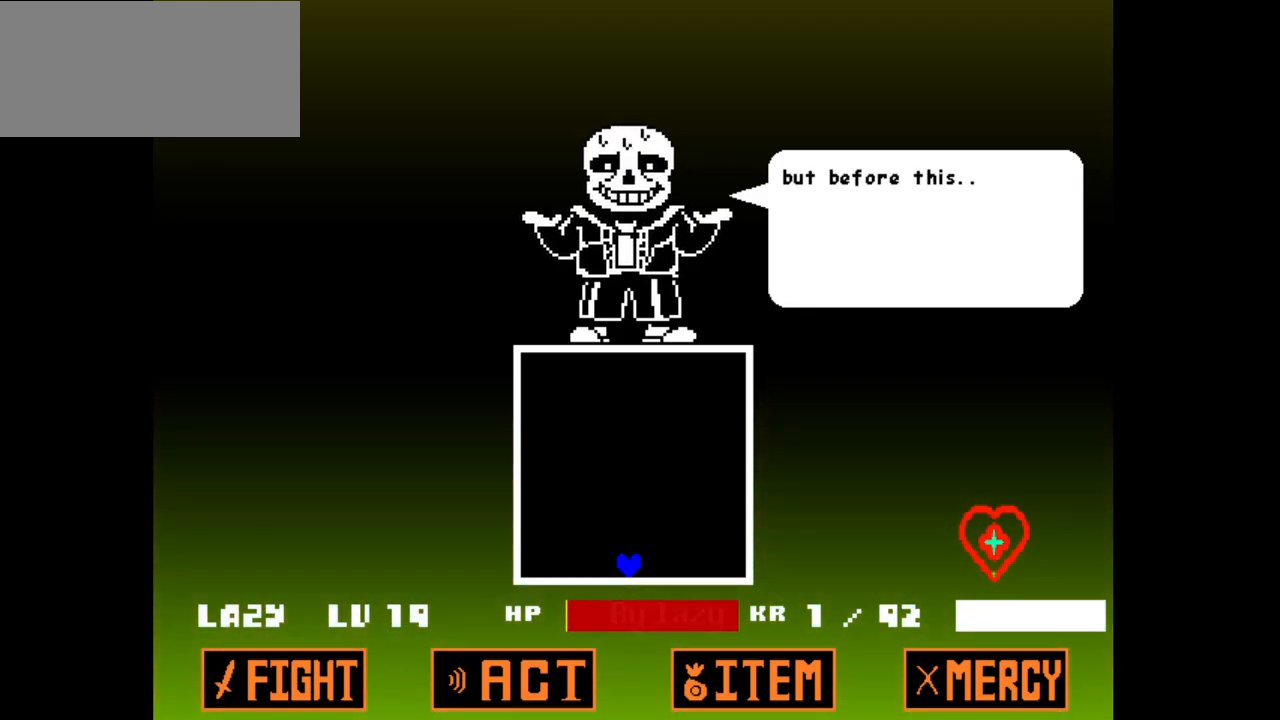
{"keys": ["z"], "events": [[417, "z", "down"]]}
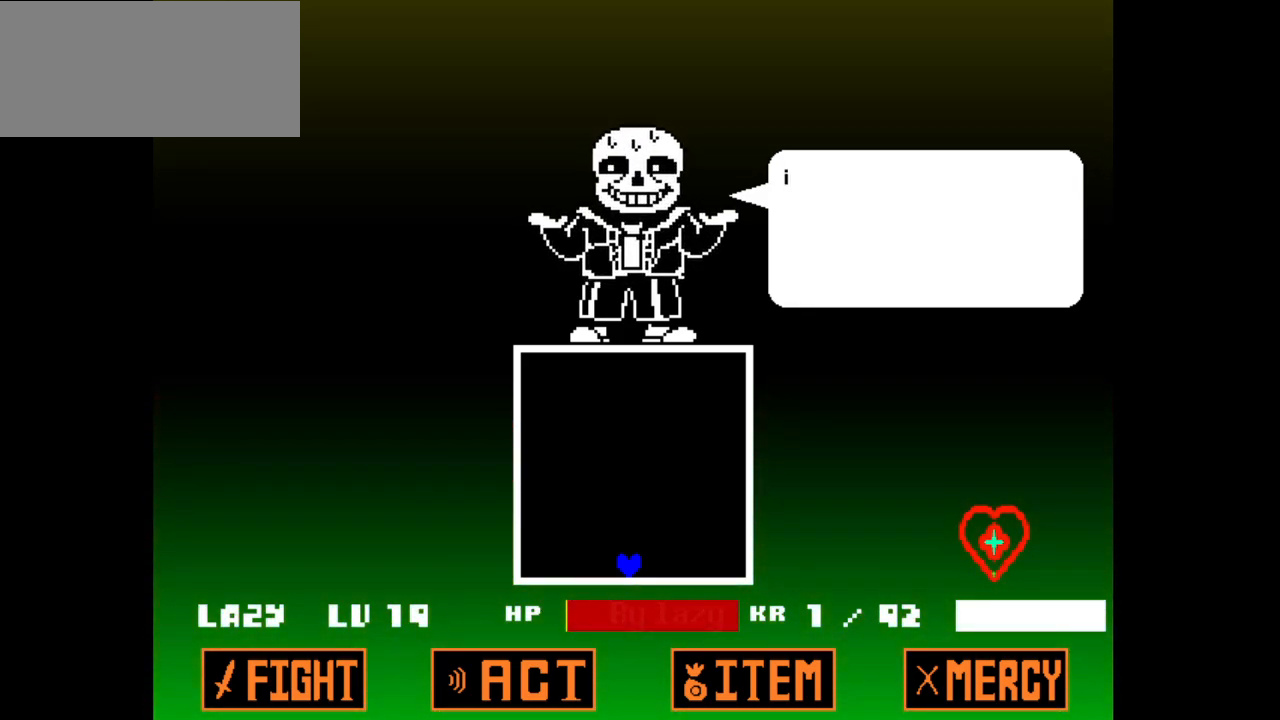
{"keys": [], "events": [[117, "z", "up"]]}
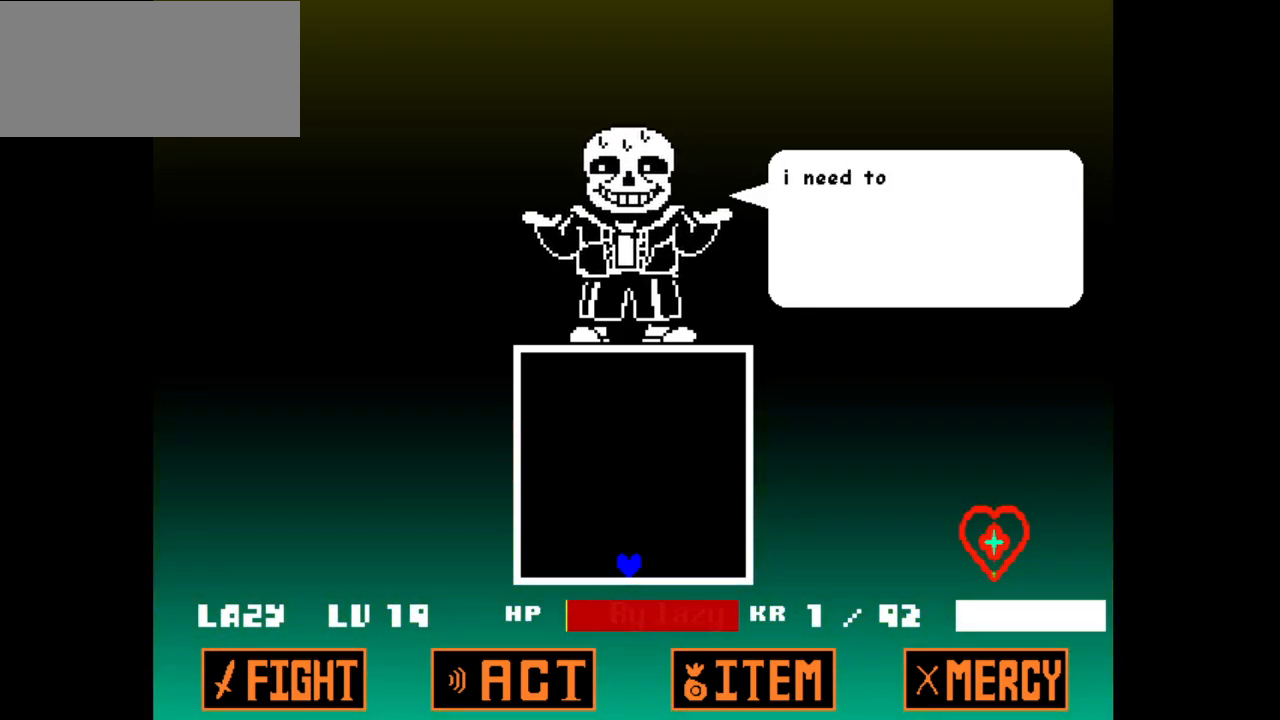
{"keys": [], "events": []}
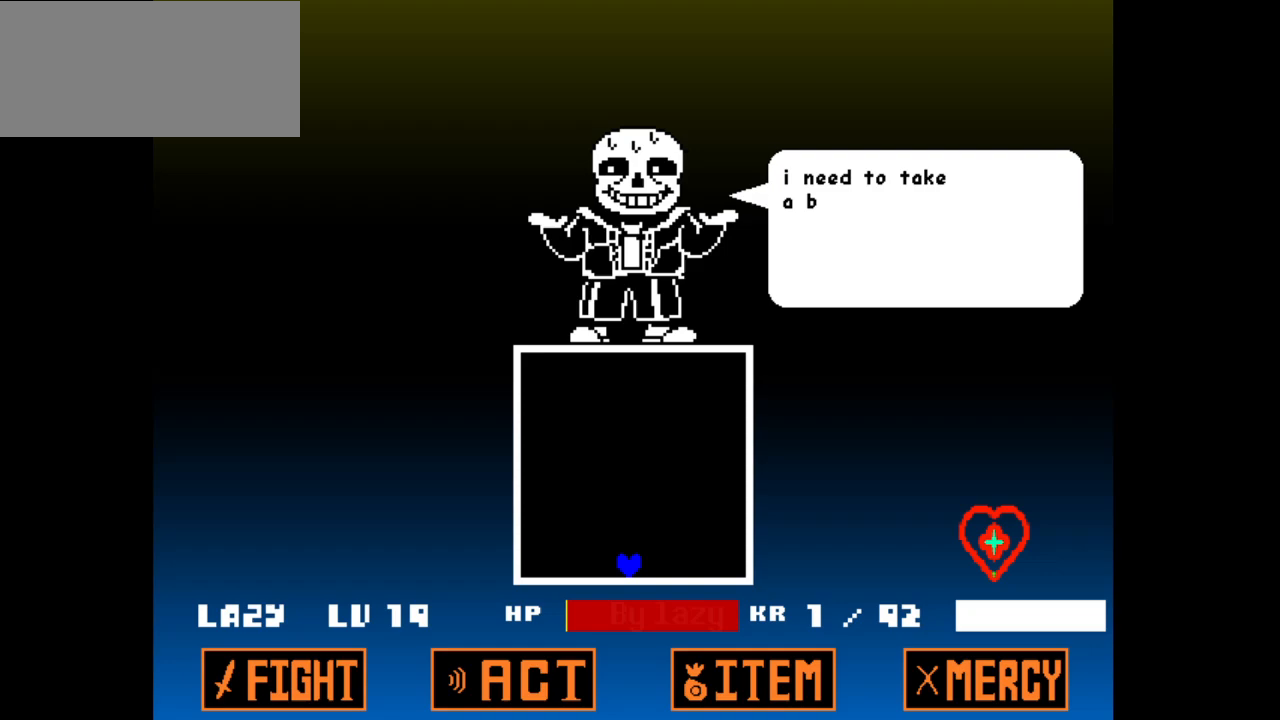
{"keys": [], "events": []}
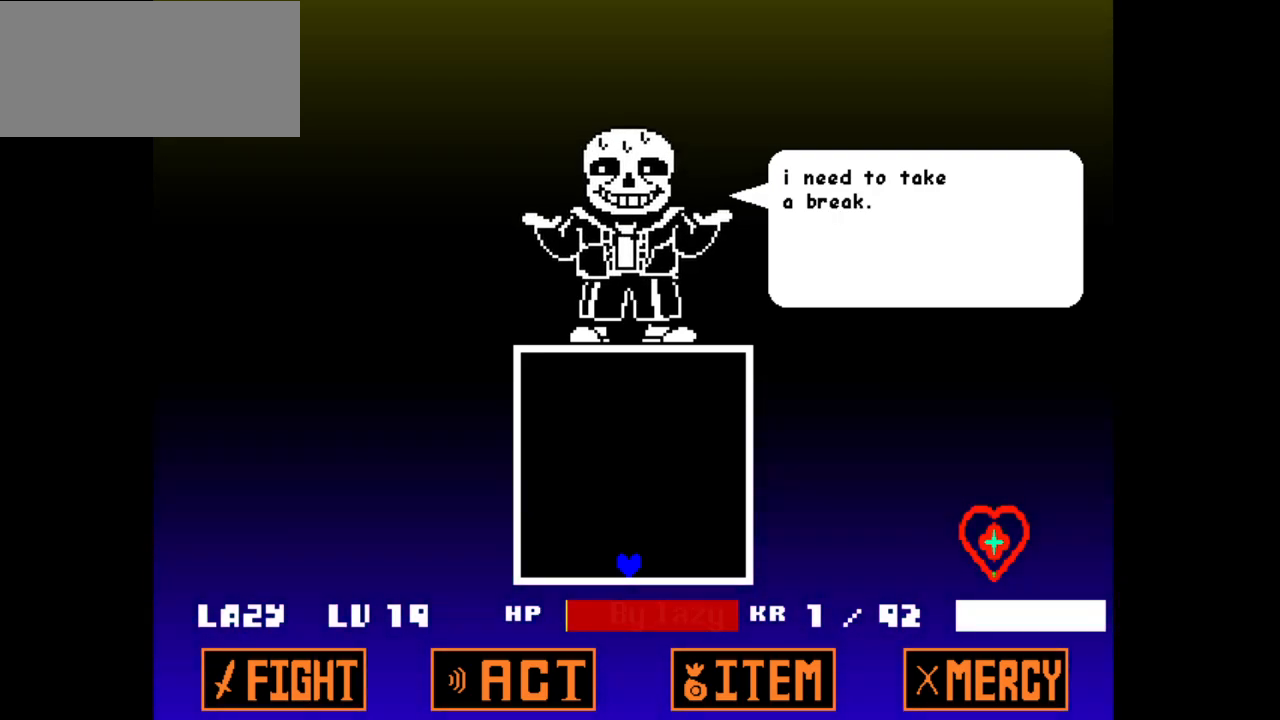
{"keys": [], "events": []}
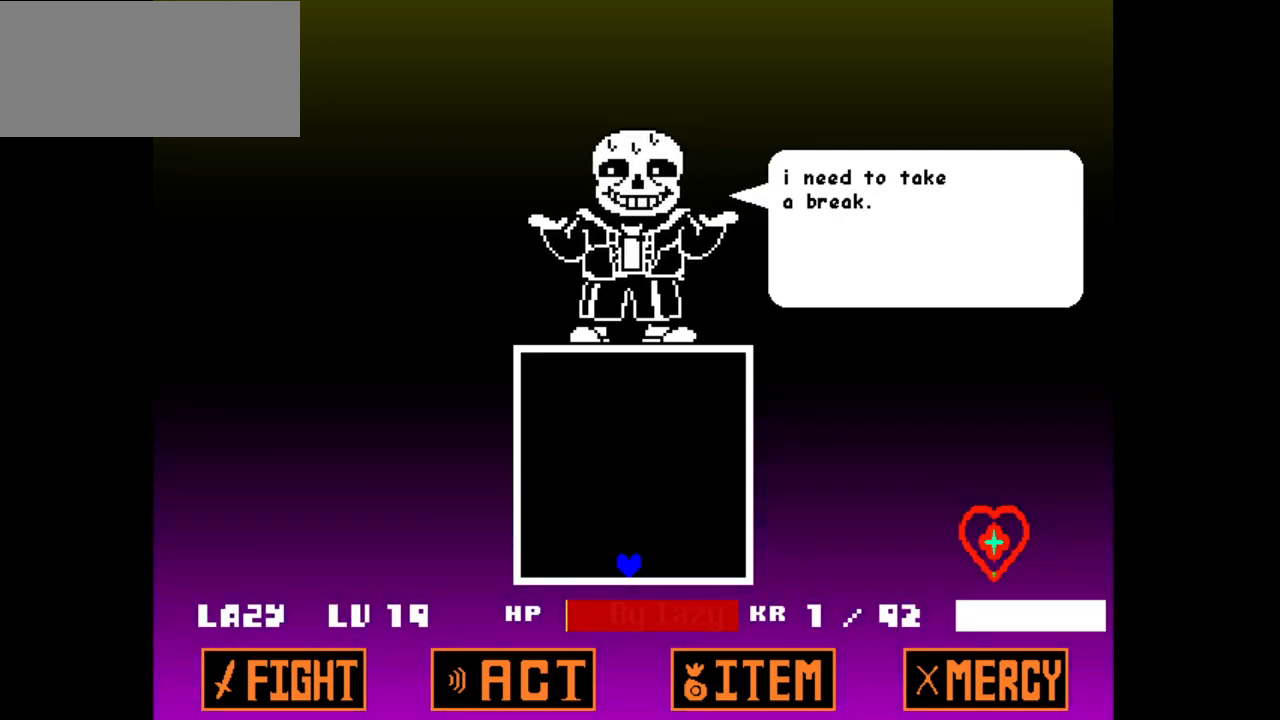
{"keys": ["z"], "events": [[350, "z", "down"]]}
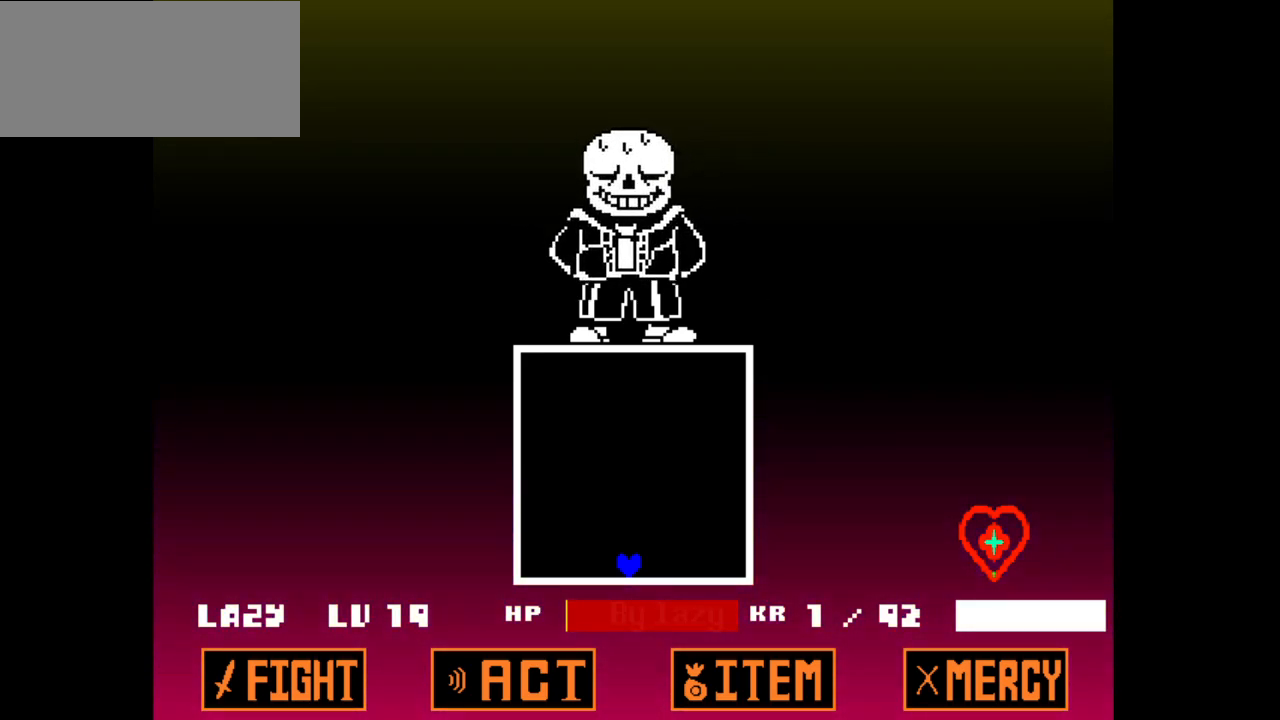
{"keys": [], "events": [[100, "z", "up"]]}
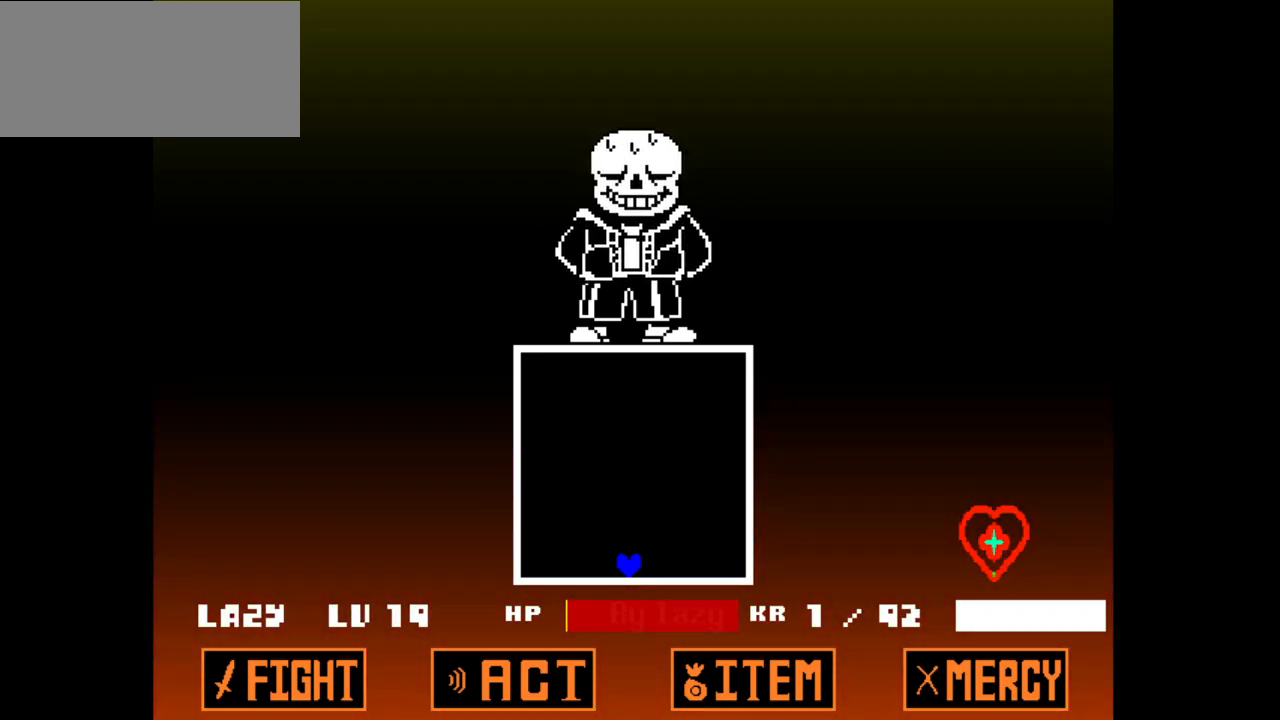
{"keys": [], "events": []}
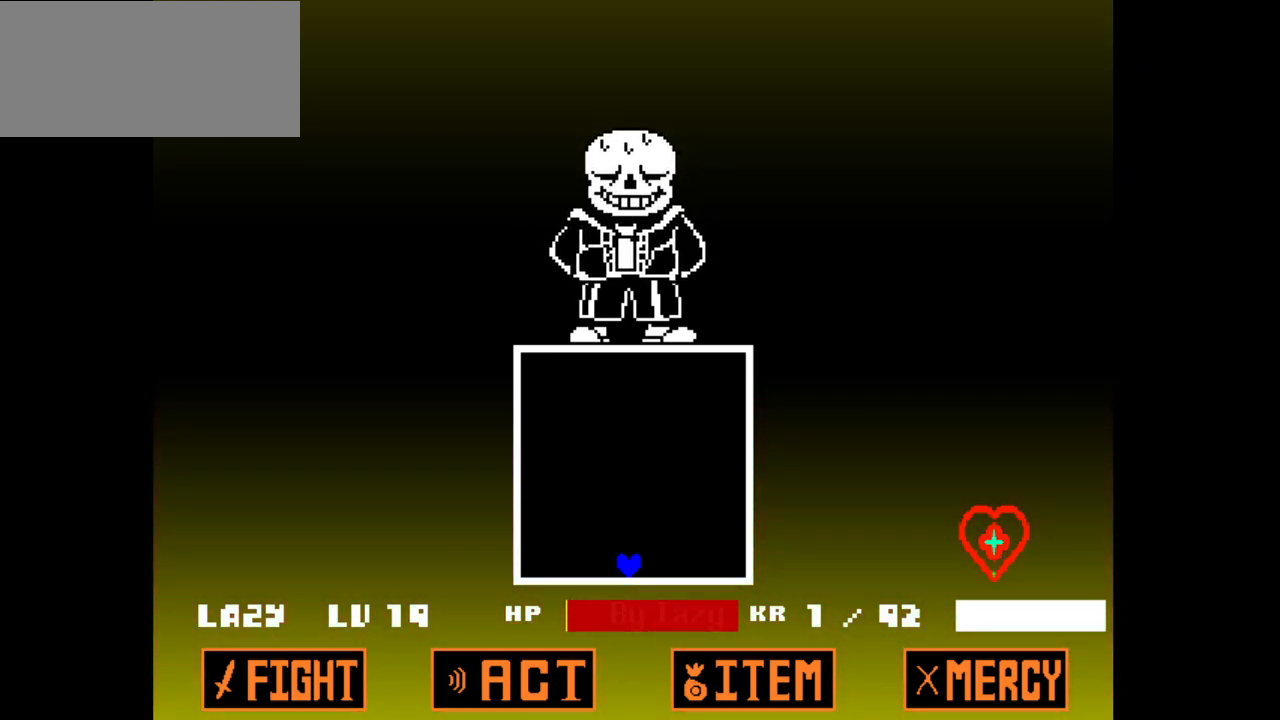
{"keys": ["up"], "events": [[450, "up", "down"]]}
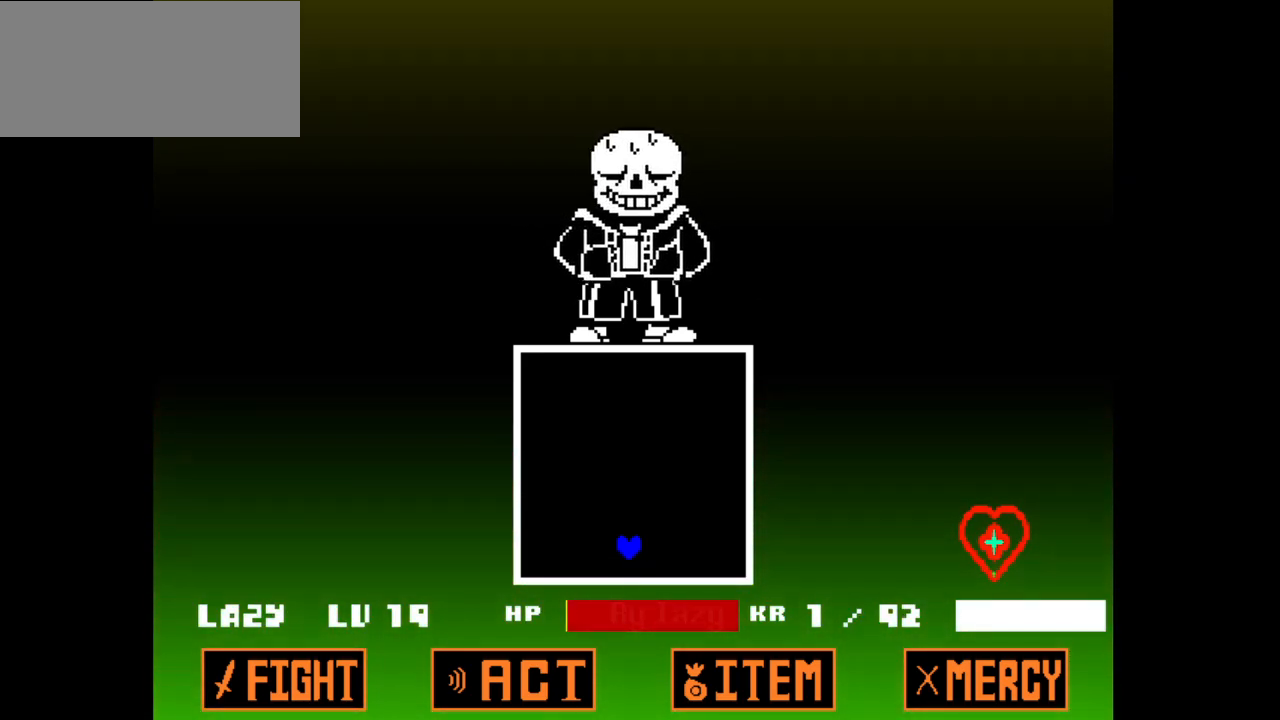
{"keys": ["up"], "events": []}
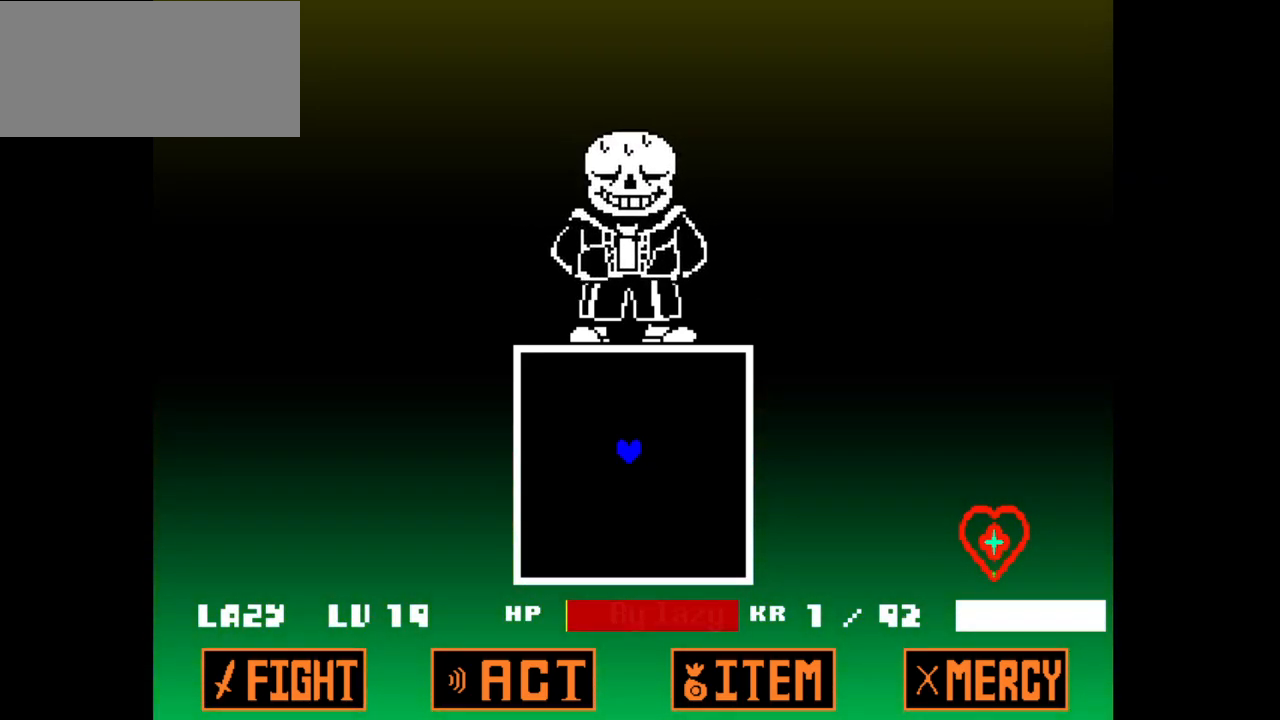
{"keys": ["up"], "events": []}
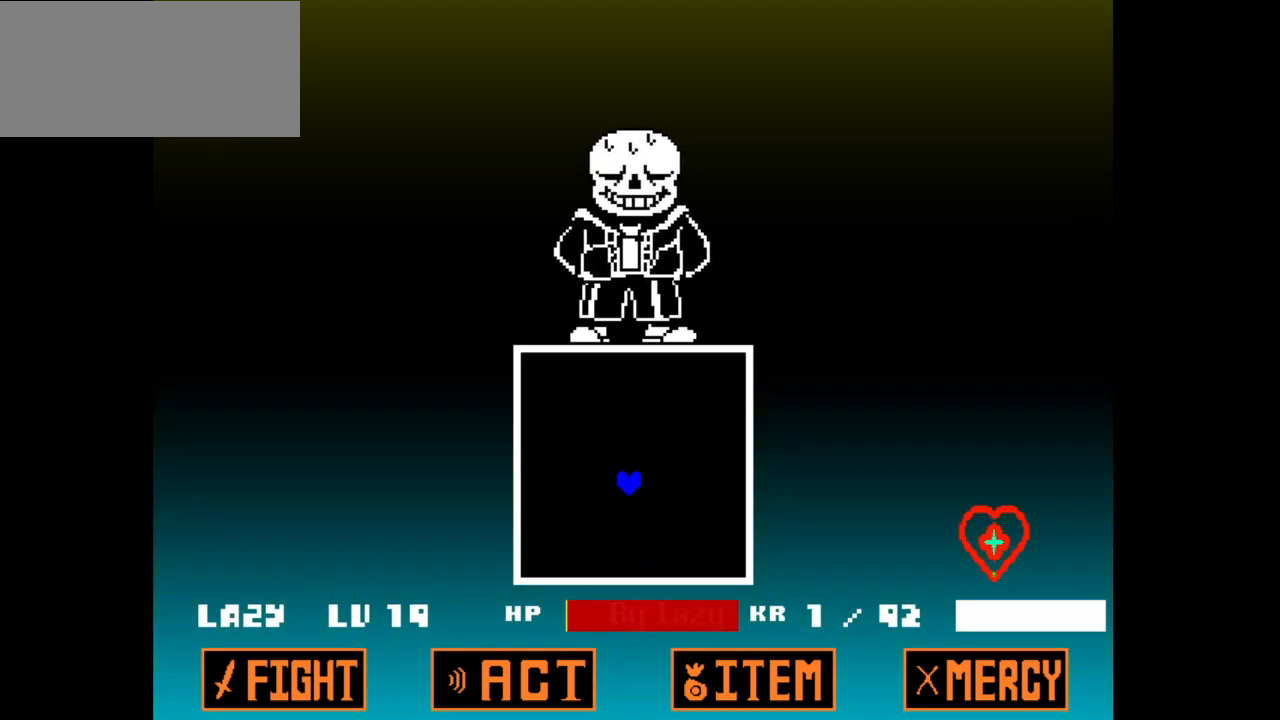
{"keys": ["up"], "events": []}
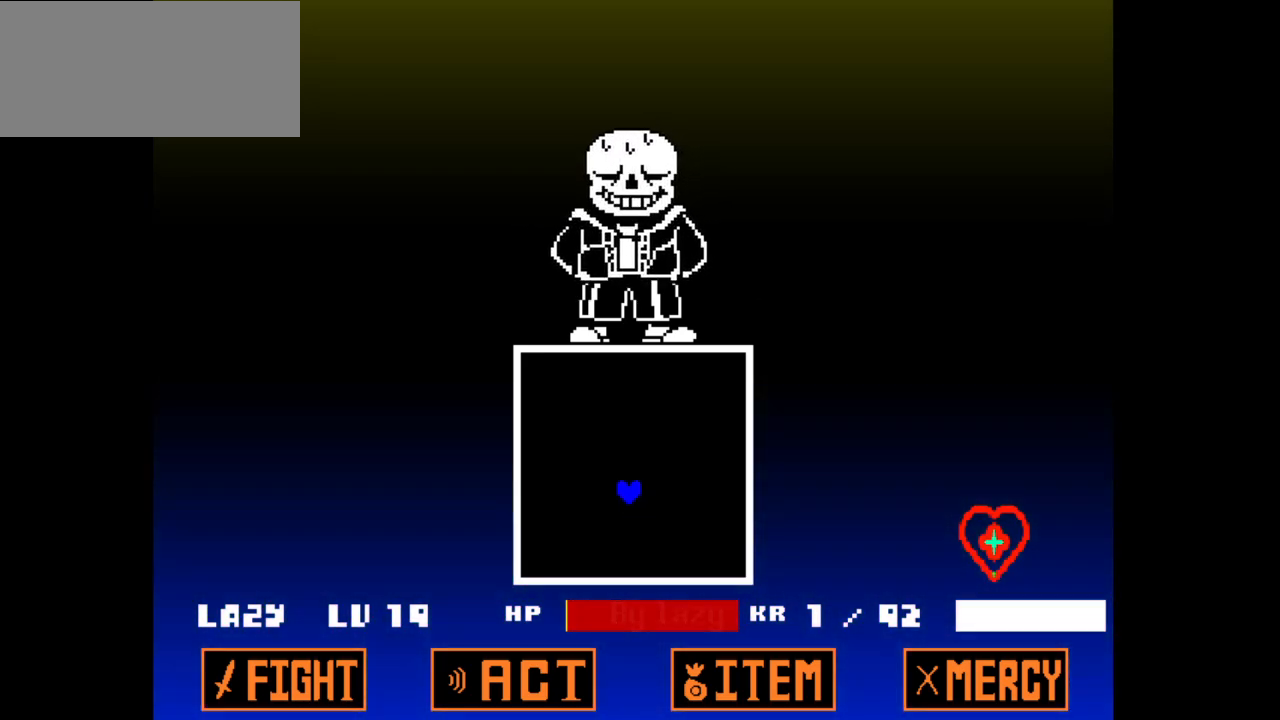
{"keys": ["up"], "events": []}
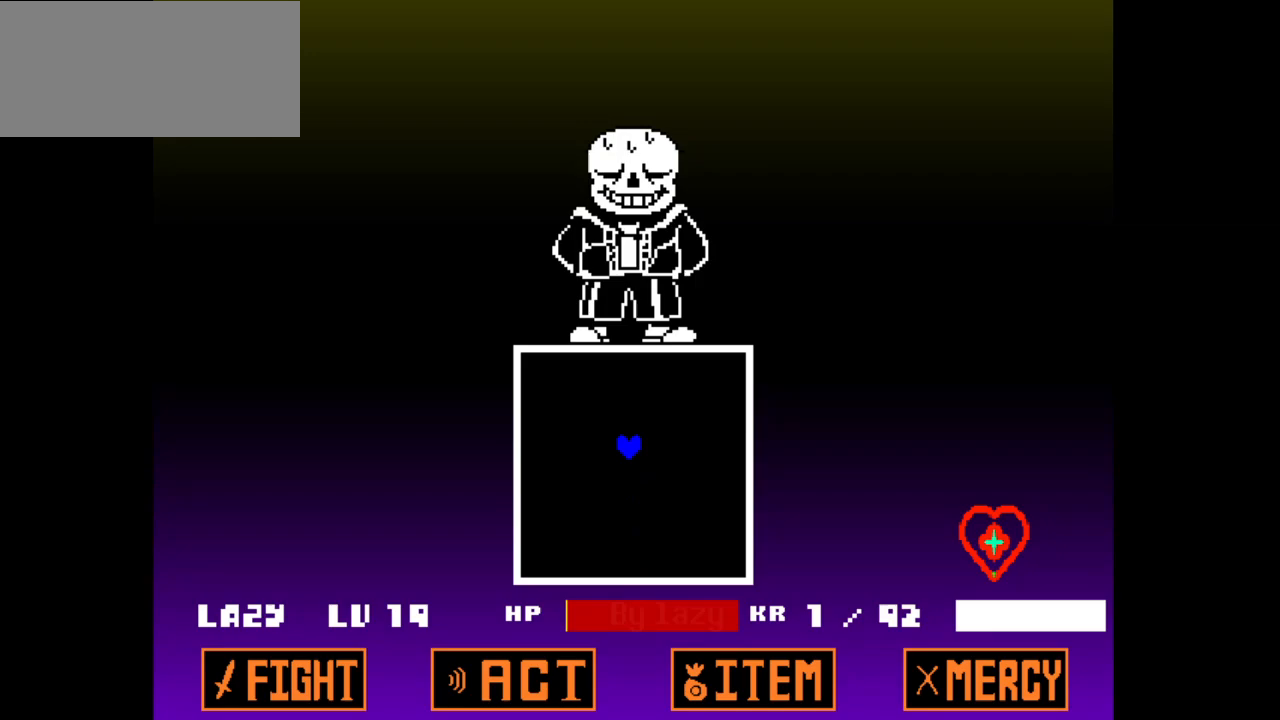
{"keys": ["up"], "events": []}
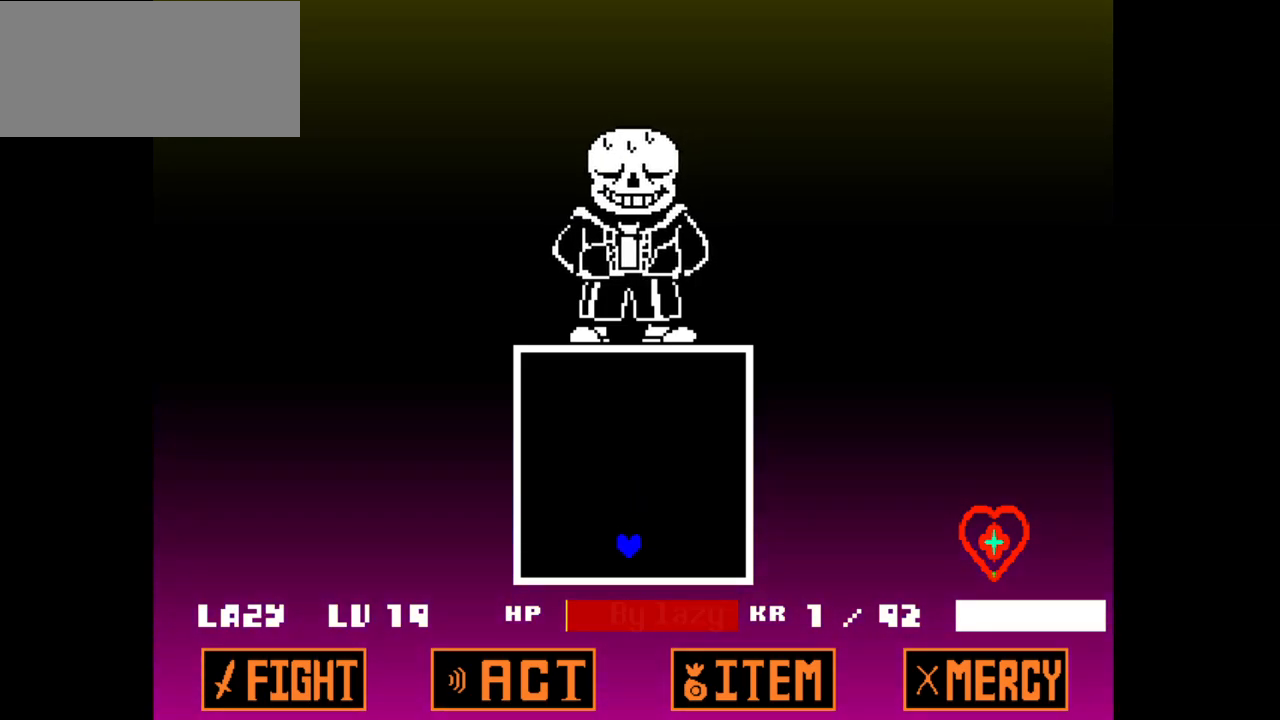
{"keys": ["up"], "events": []}
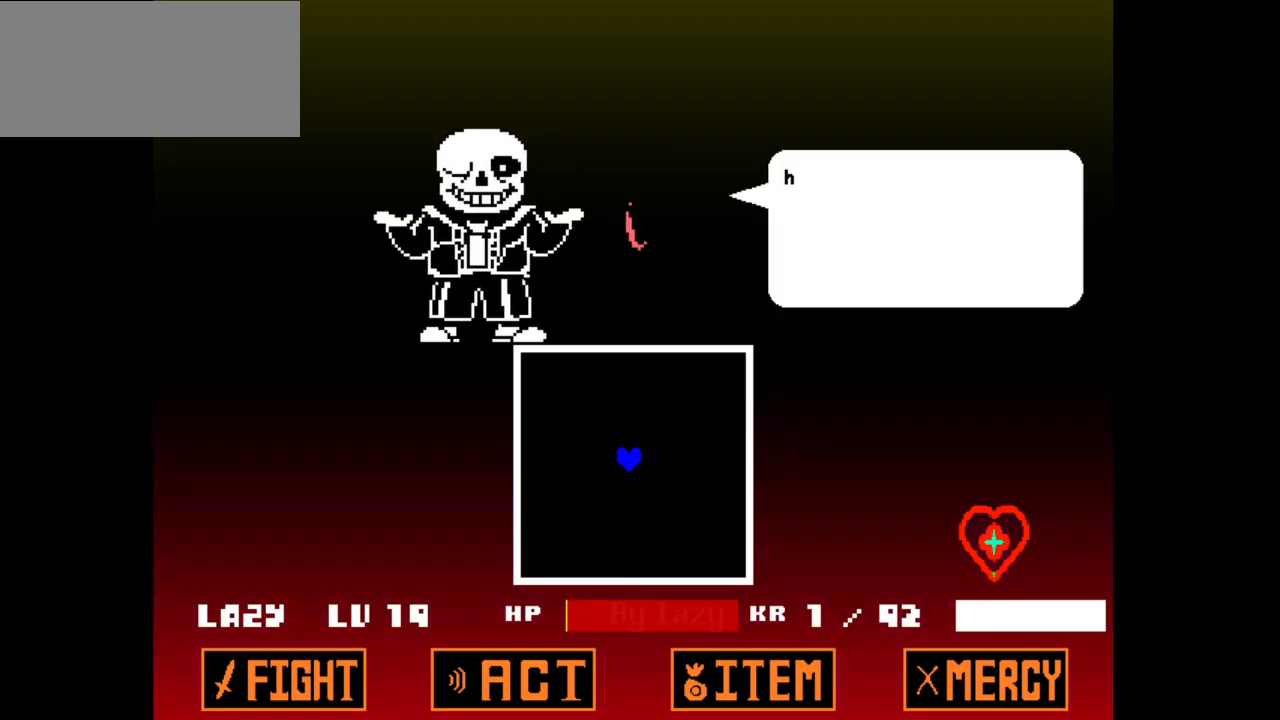
{"keys": ["up"], "events": []}
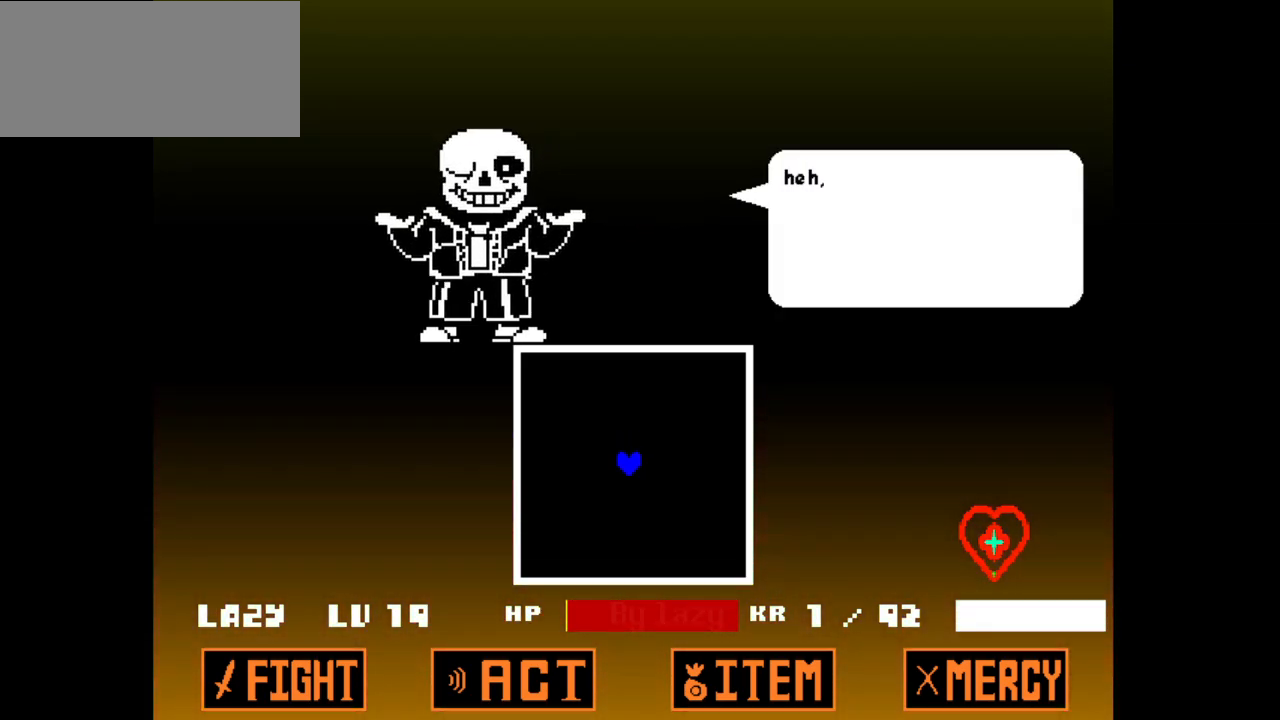
{"keys": ["up"], "events": []}
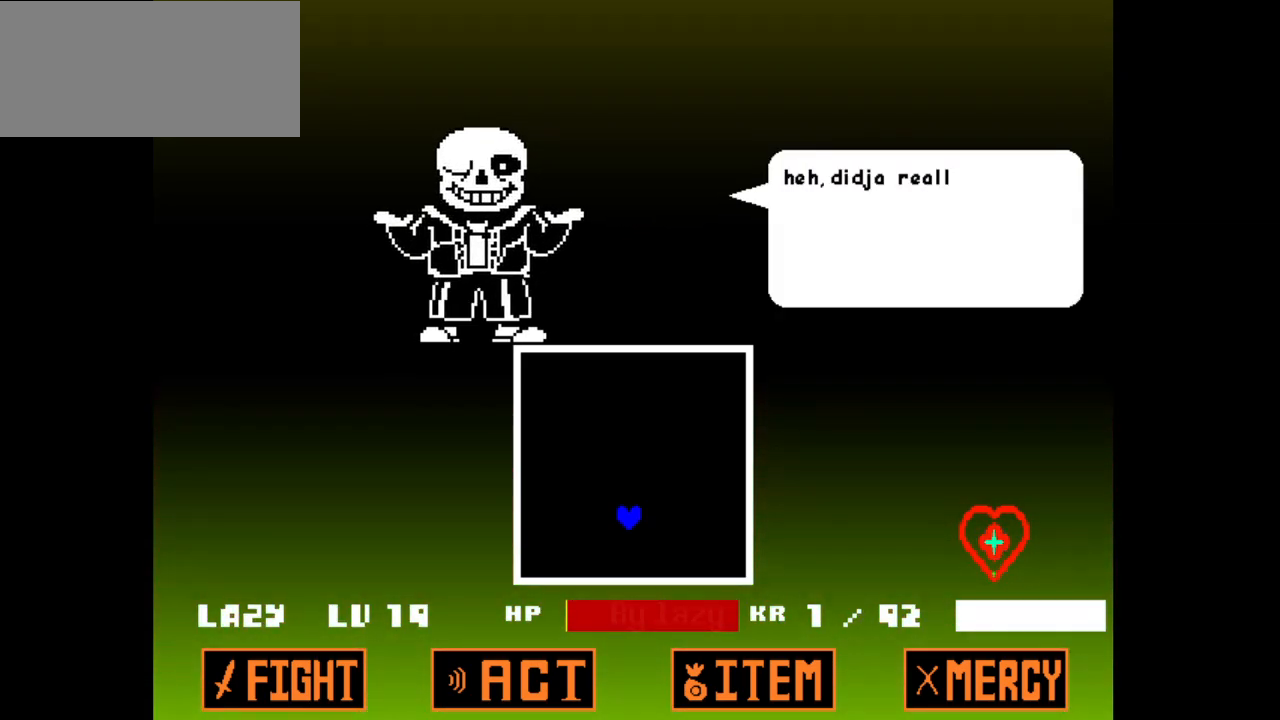
{"keys": ["up"], "events": []}
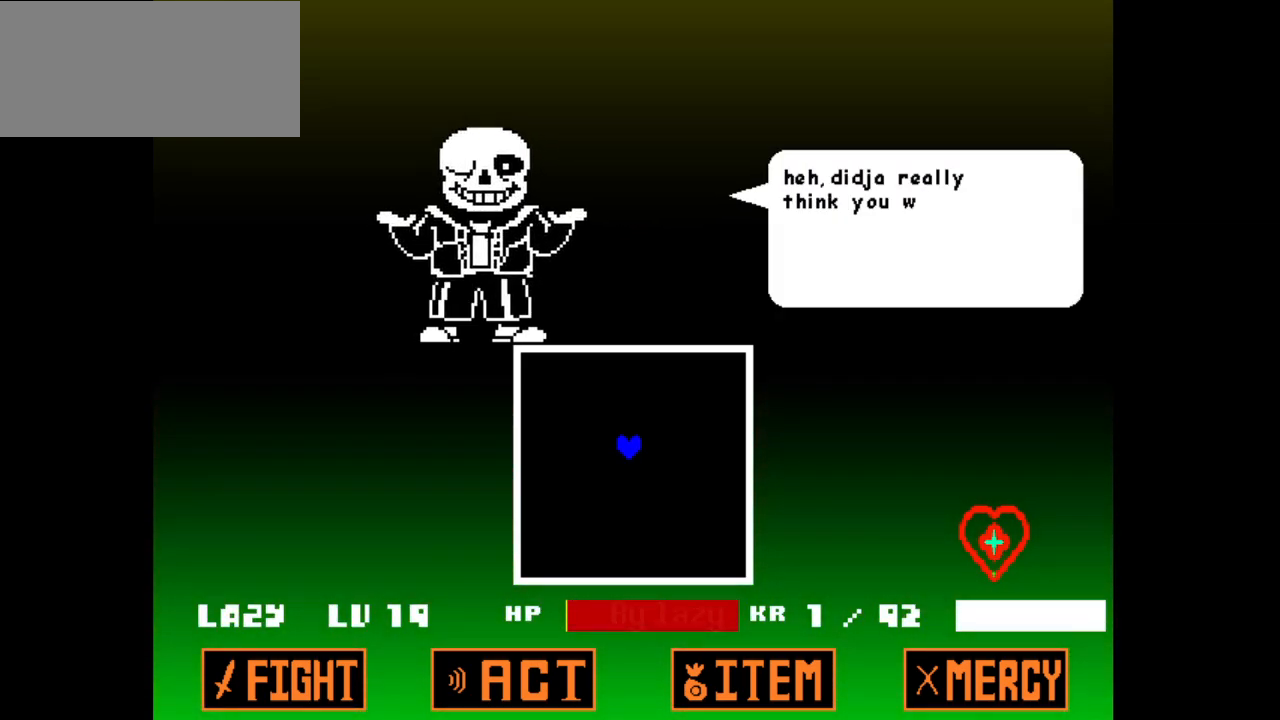
{"keys": ["up"], "events": []}
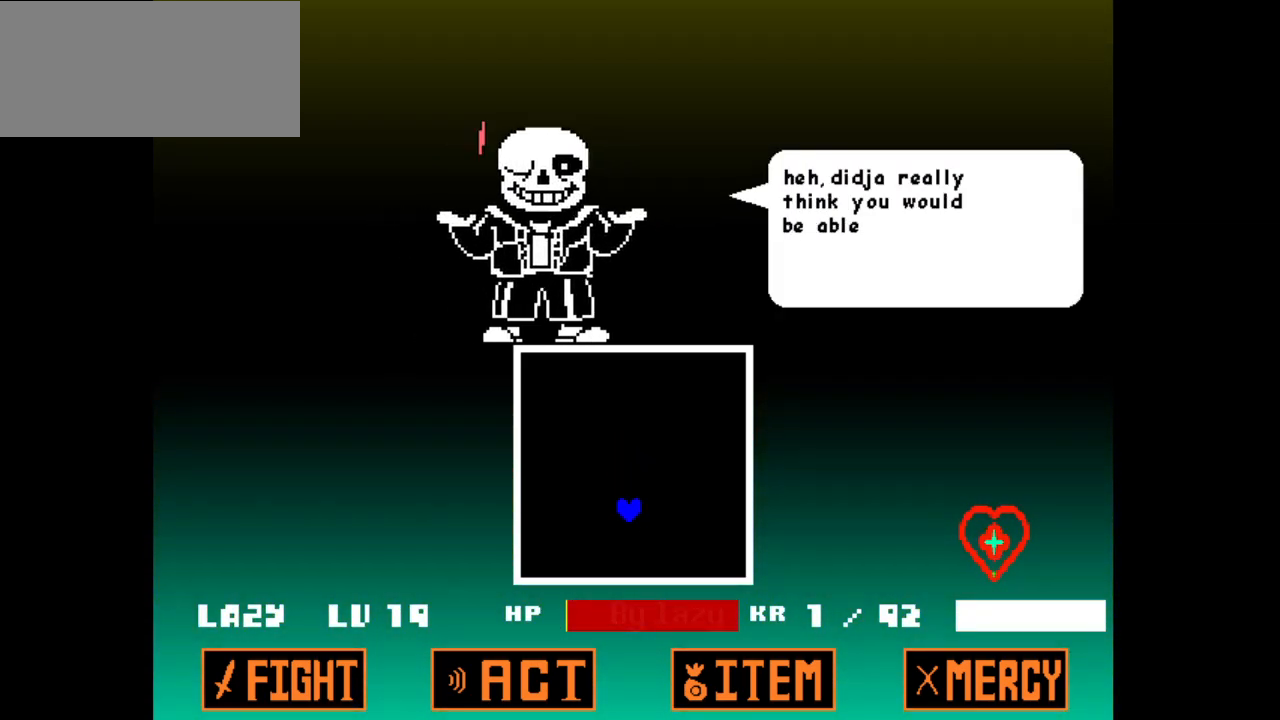
{"keys": ["up"], "events": []}
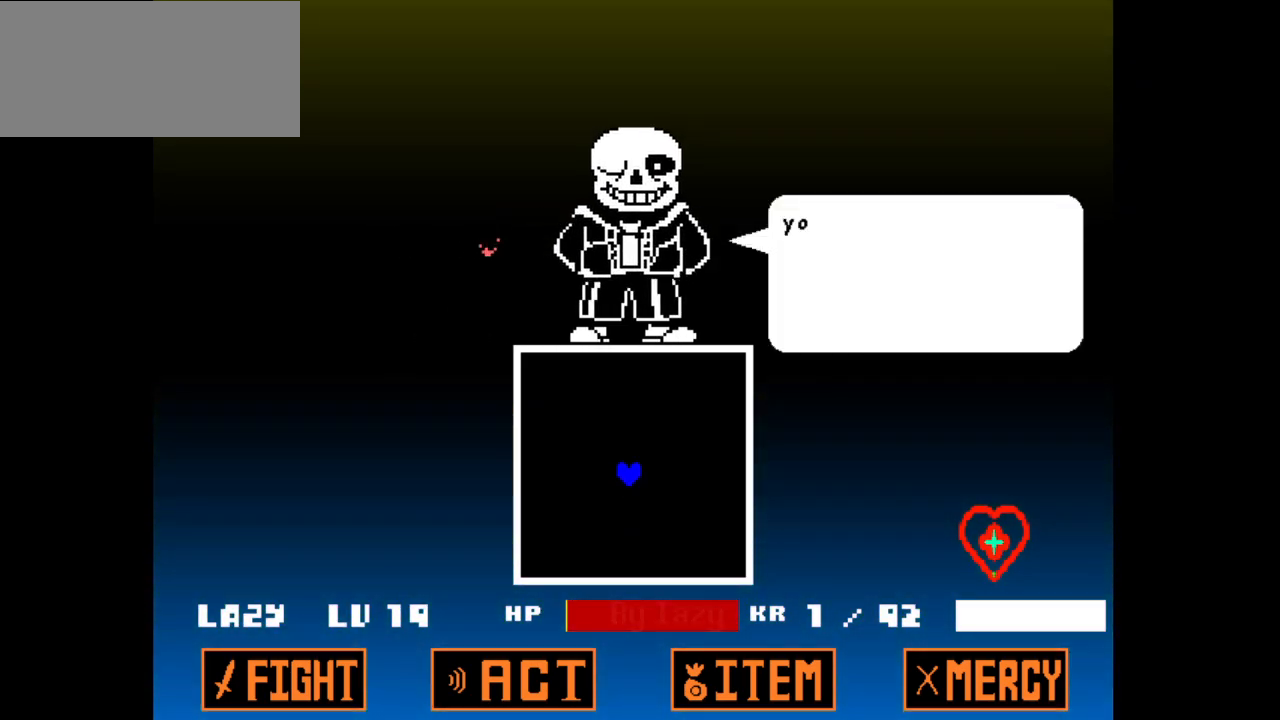
{"keys": ["up"], "events": []}
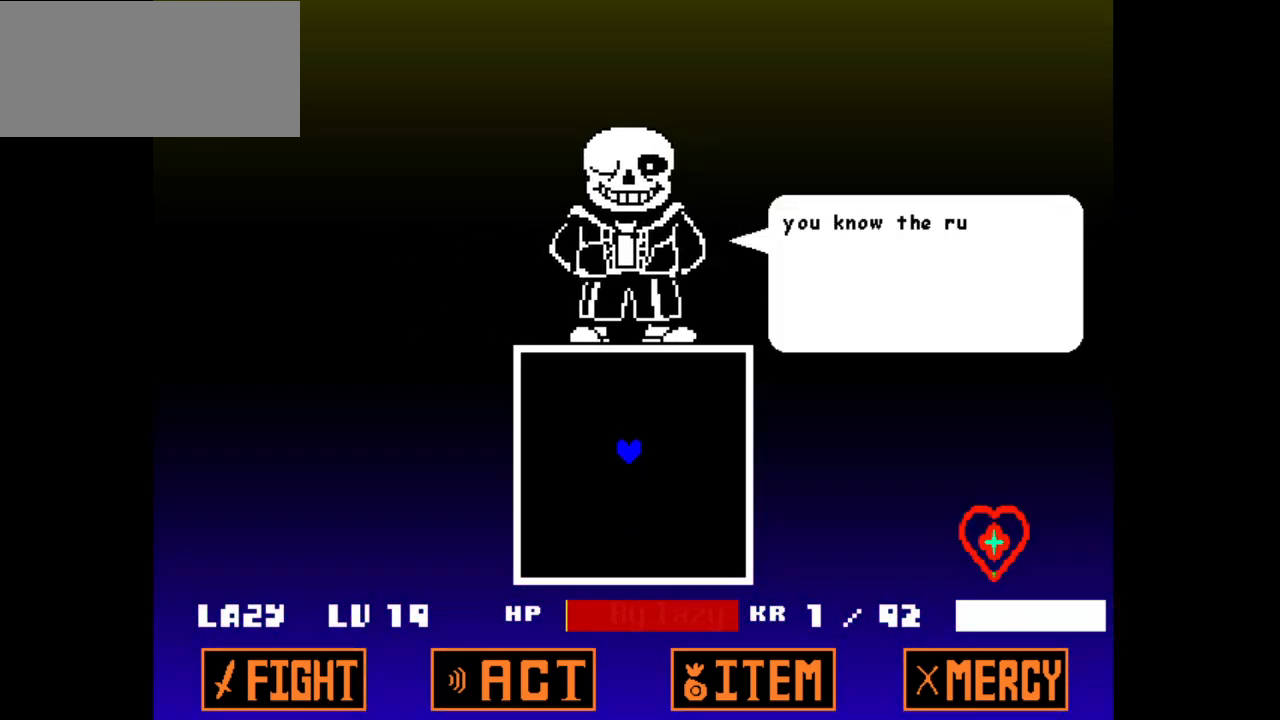
{"keys": ["up"], "events": []}
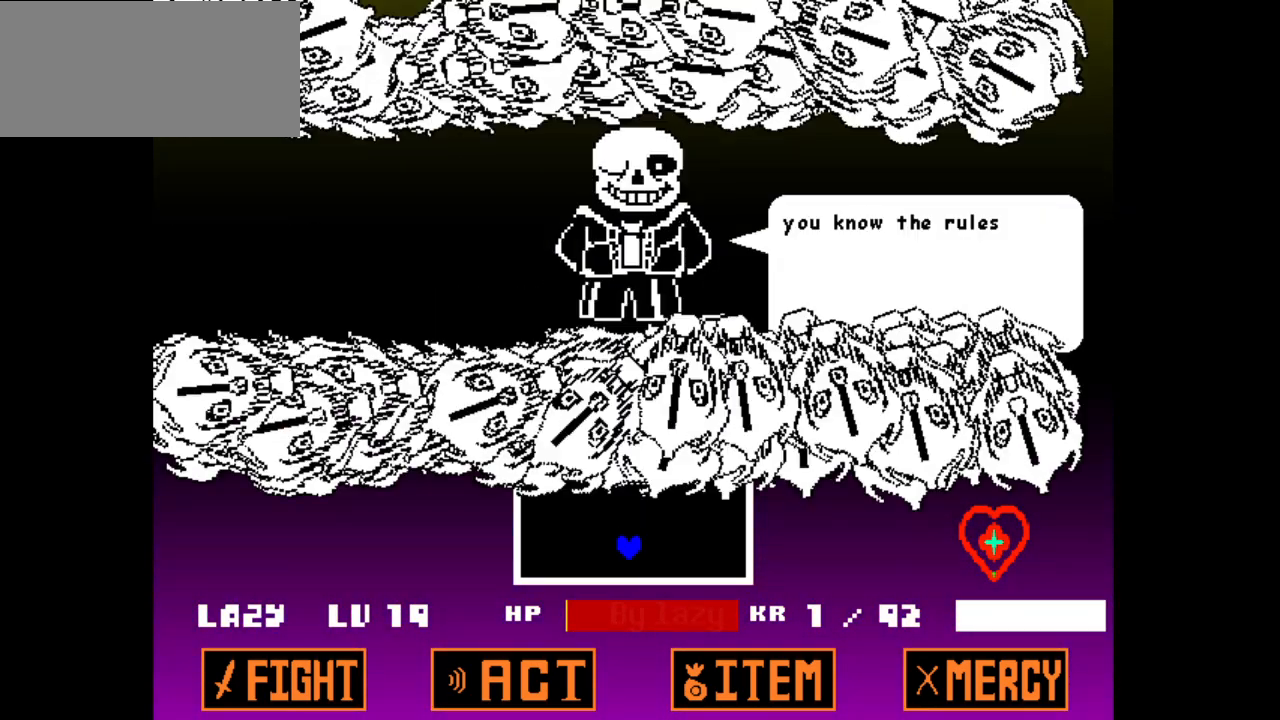
{"keys": ["up"], "events": []}
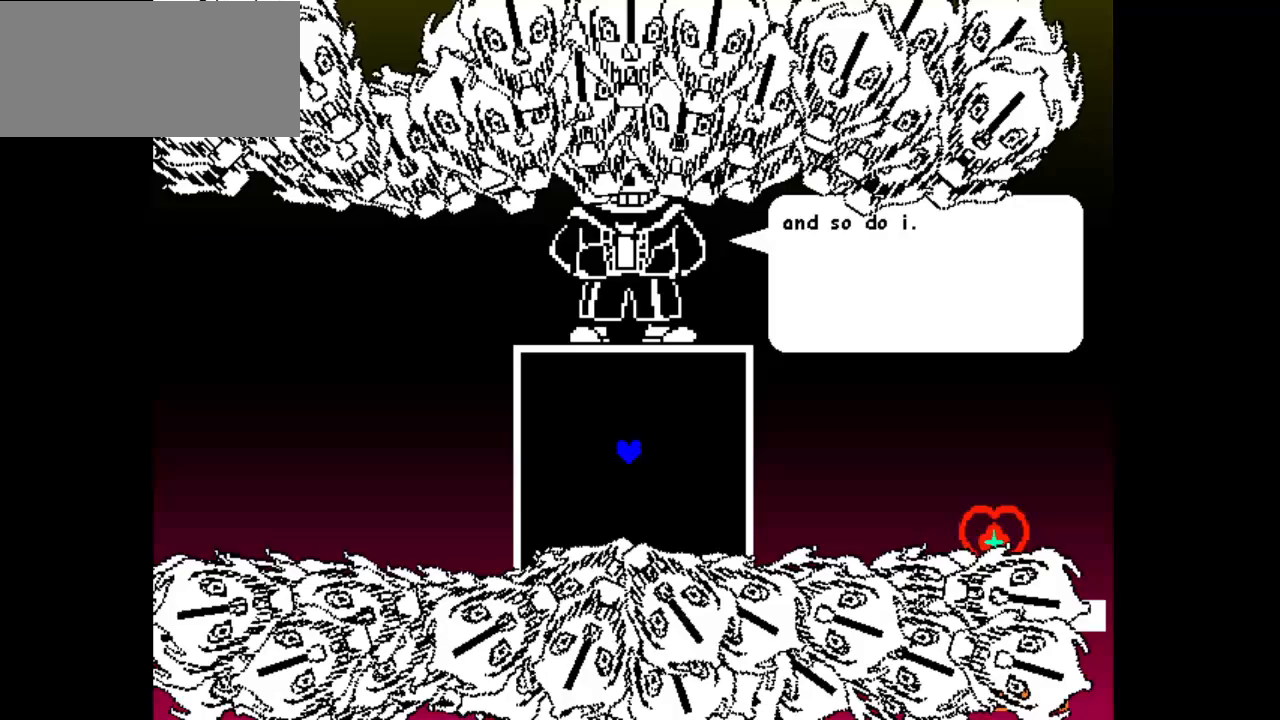
{"keys": ["up"], "events": []}
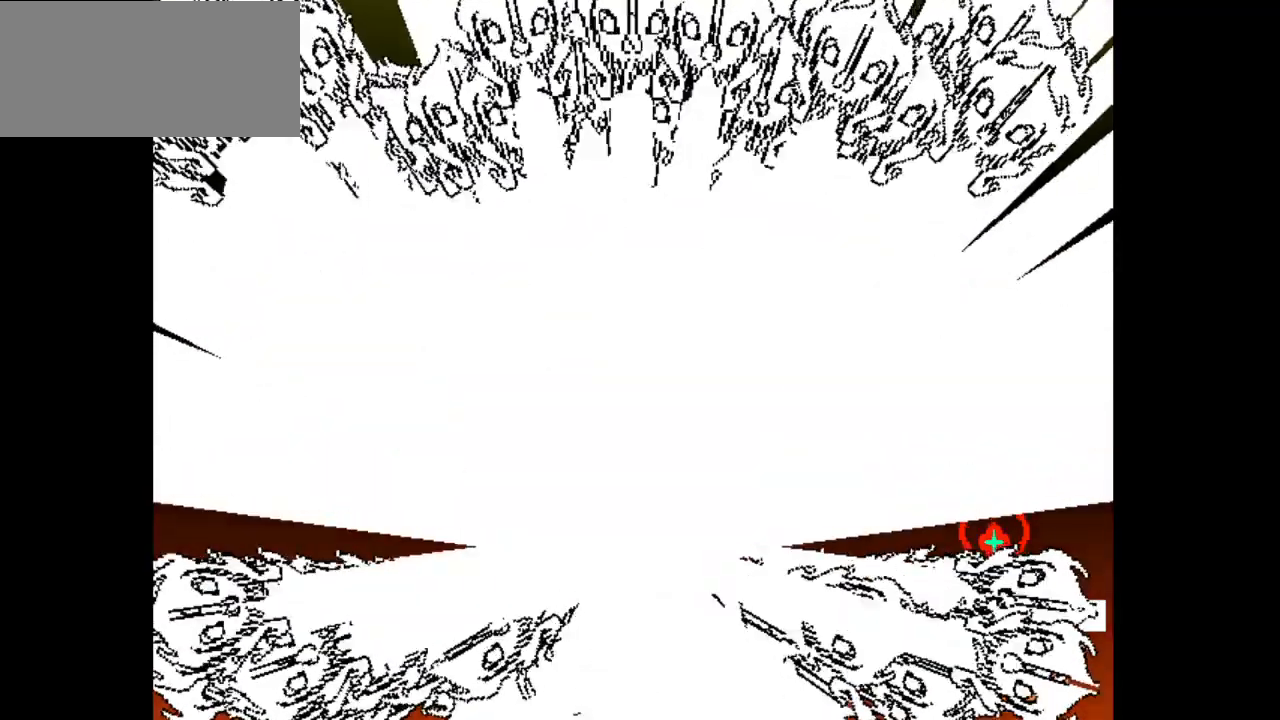
{"keys": ["up"], "events": []}
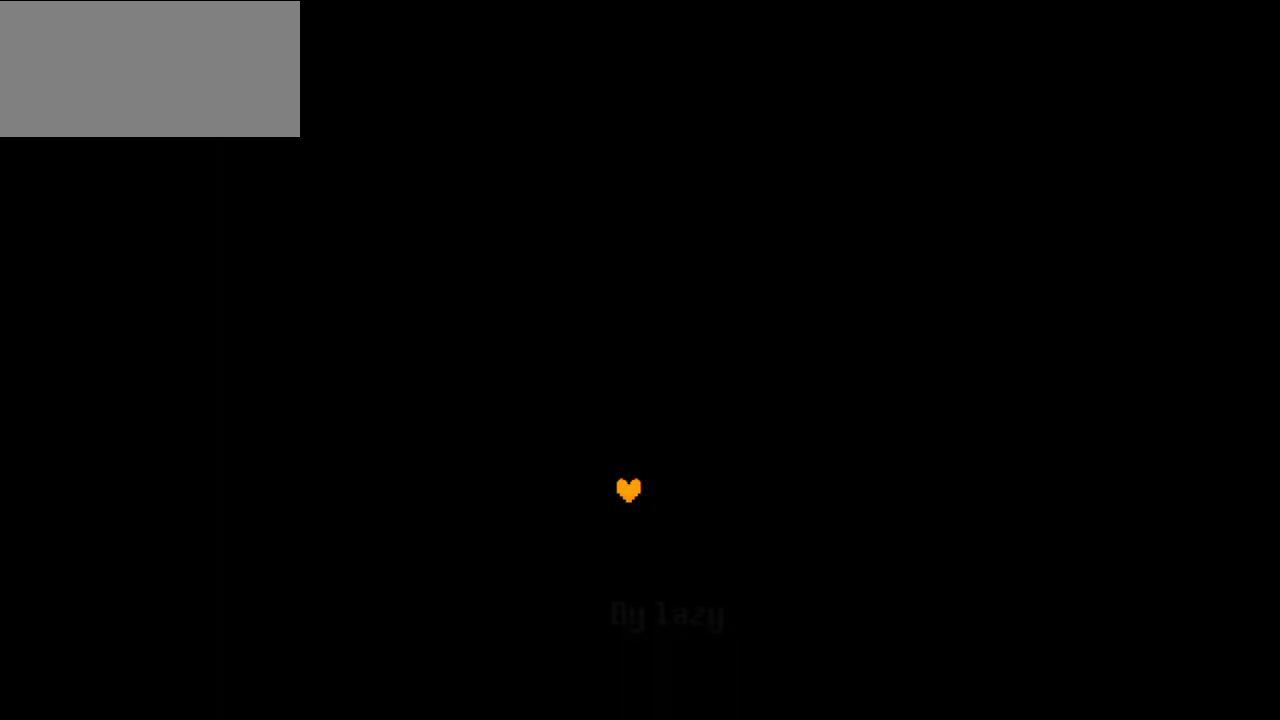
{"keys": [], "events": [[17, "up", "up"]]}